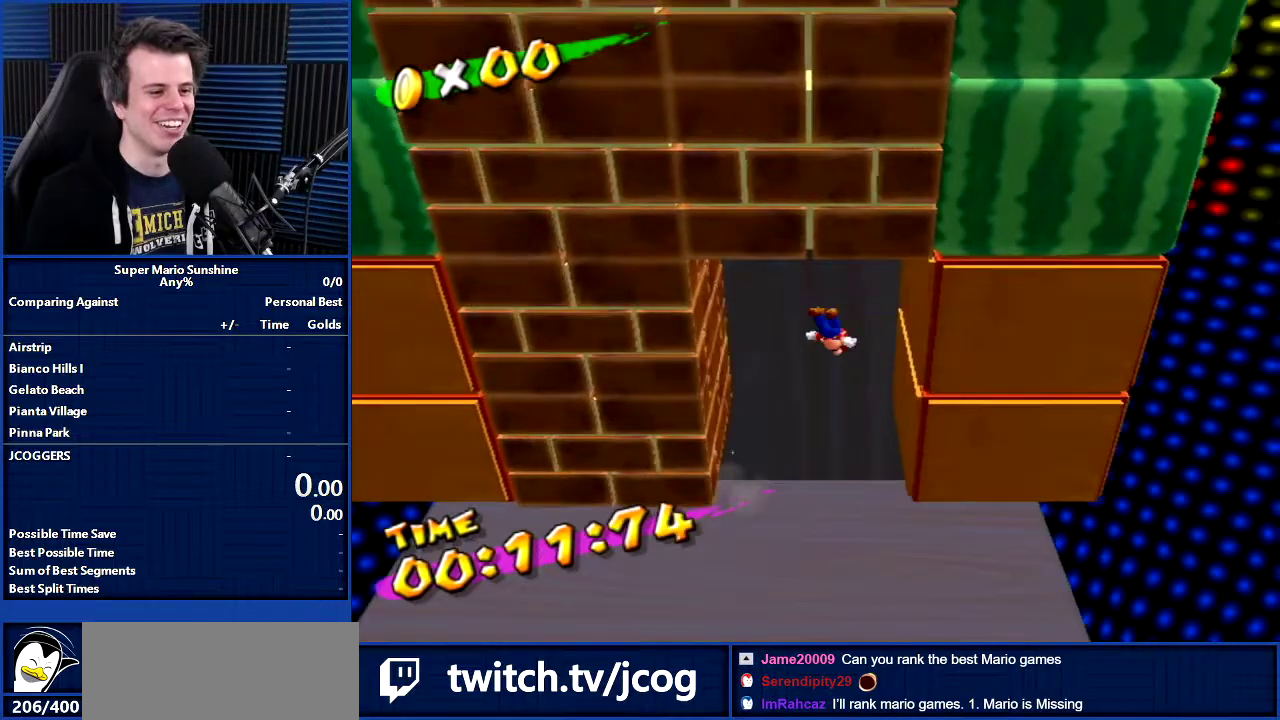
Gameplay with a controller; each line is a JSON object with the inputs held at the frame after it. "events" lists button and stick changes between this image and that frame as [ms after this image, input, new state], when the widget could be followed in between. Not read: A DPAD_DOWN DPAD_LEFT DPAD_RIGHT DPAD_UP L3 R3.
{"buttons": ["B"], "left_stick": "left", "right_stick": "center", "events": [[33, "B", "up"], [234, "left_stick", "down-left"], [300, "left_stick", "up-left"], [334, "B", "down"], [400, "left_stick", "left"]]}
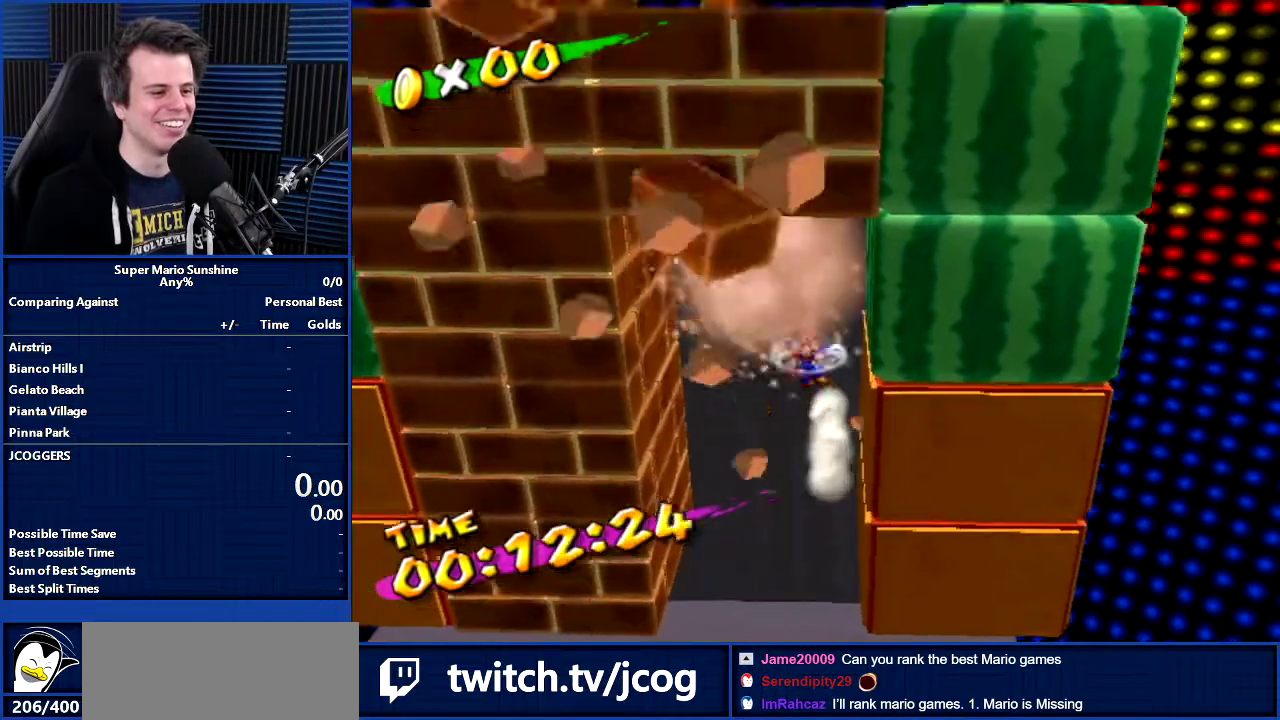
{"buttons": [], "left_stick": "left", "right_stick": "center", "events": [[266, "B", "up"]]}
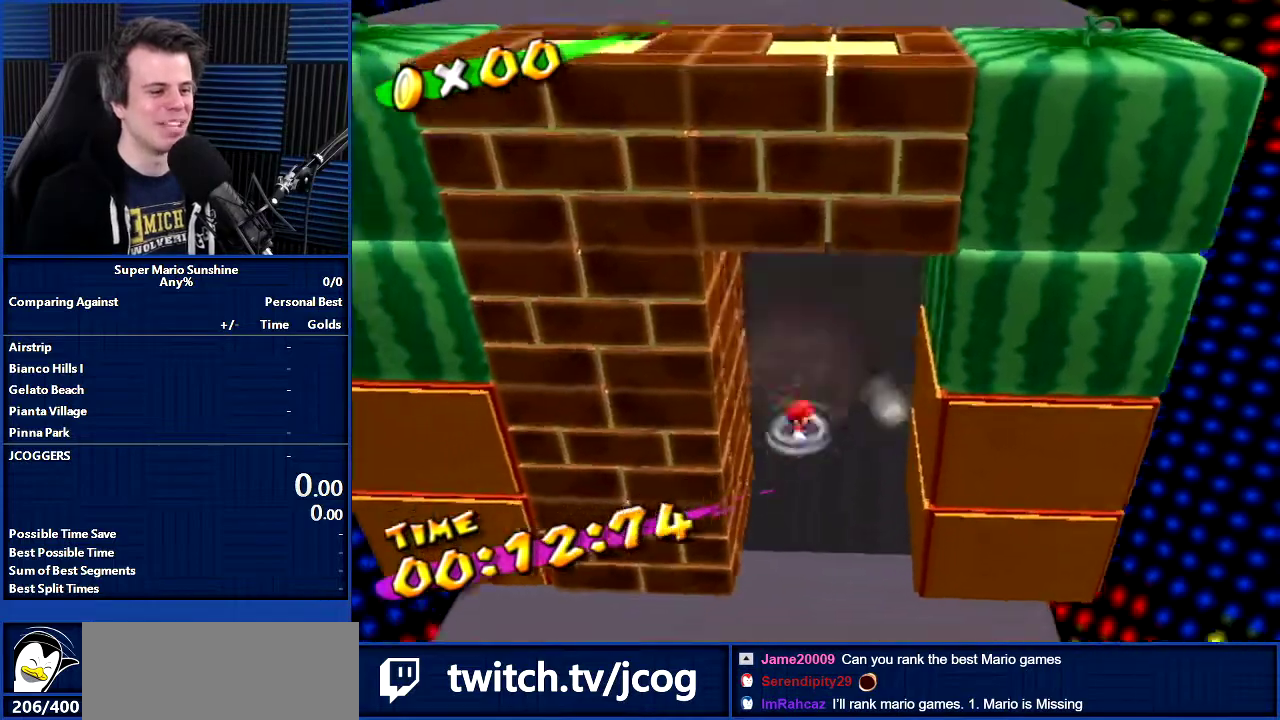
{"buttons": ["B"], "left_stick": "up", "right_stick": "center", "events": [[234, "B", "down"], [267, "left_stick", "center"], [467, "left_stick", "up"]]}
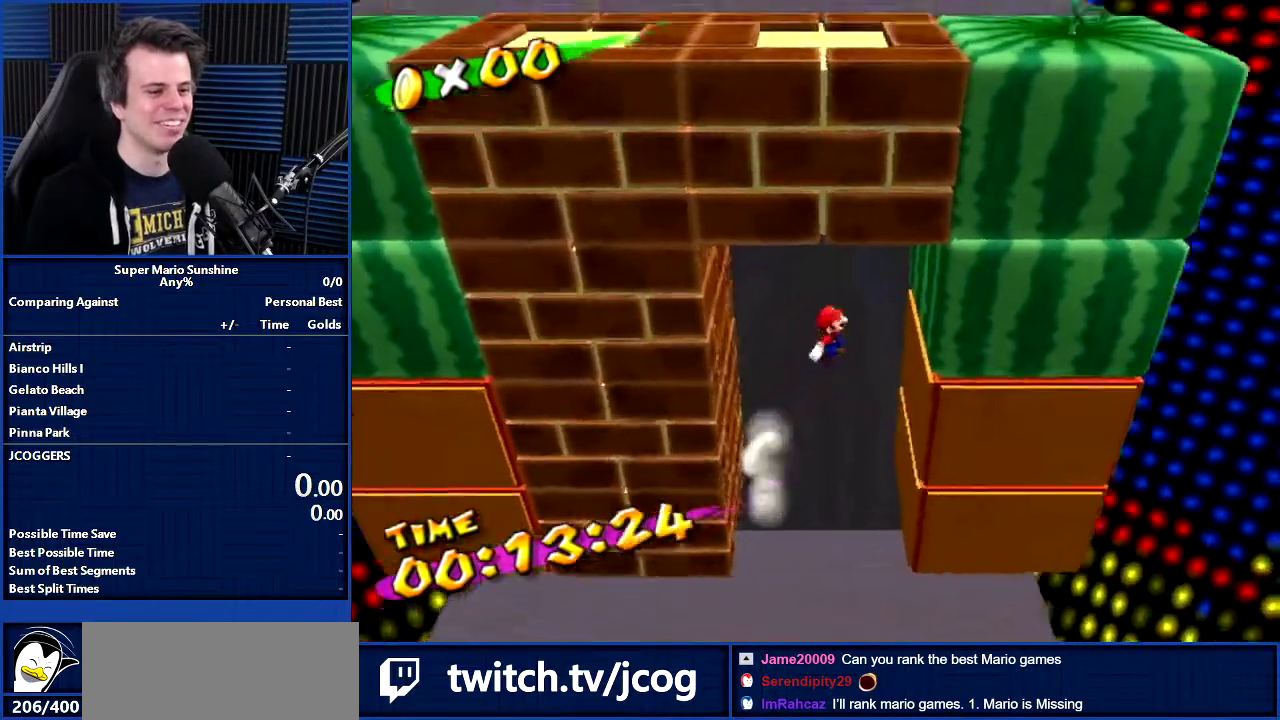
{"buttons": ["B"], "left_stick": "left", "right_stick": "center"}
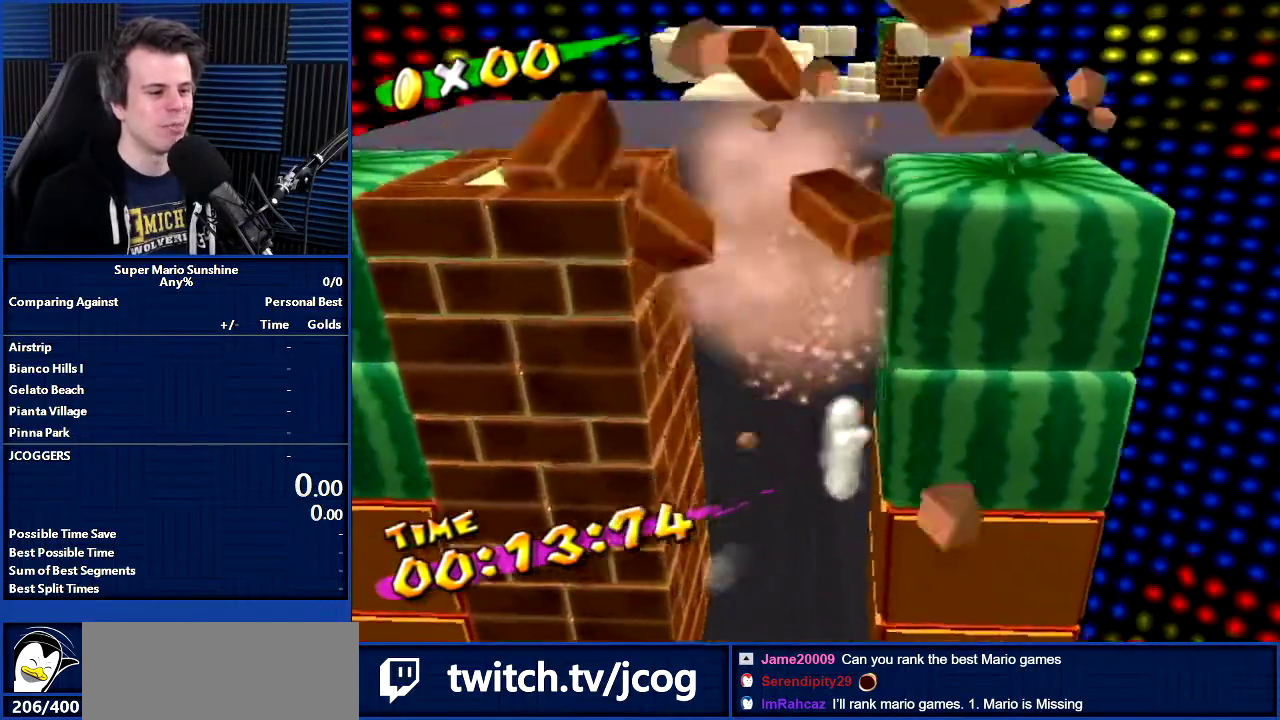
{"buttons": [], "left_stick": "left", "right_stick": "center"}
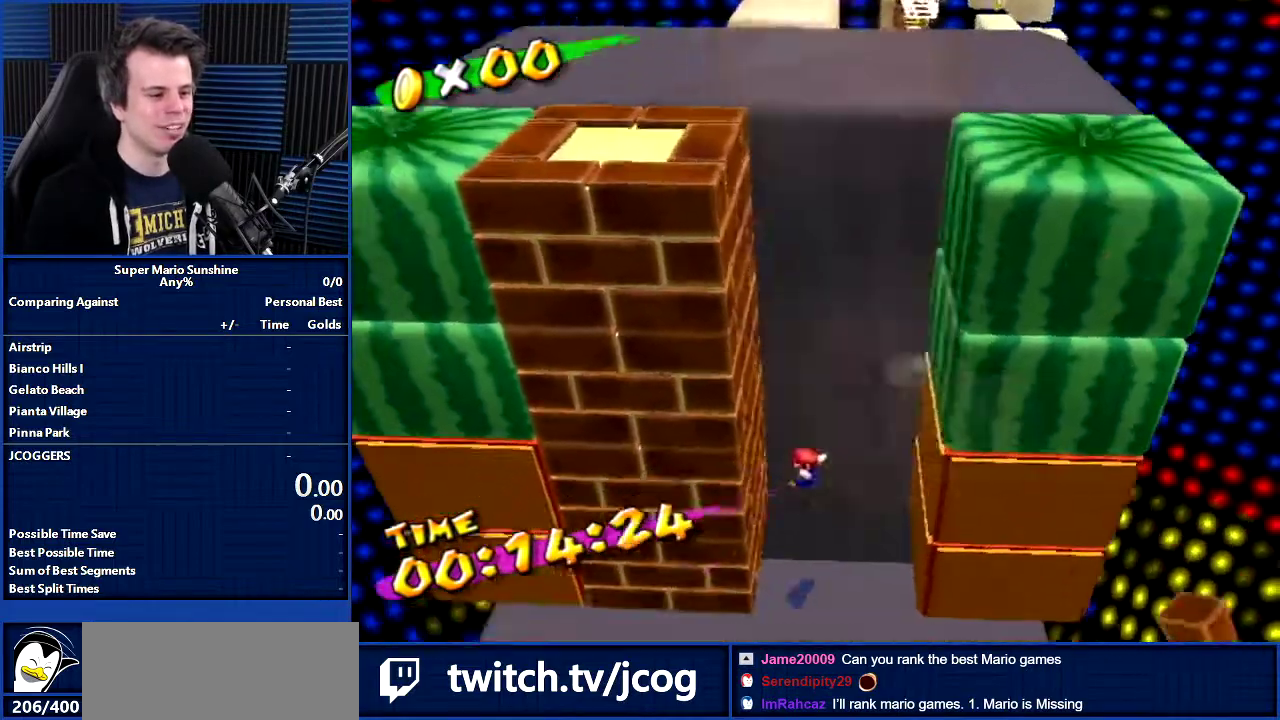
{"buttons": ["B"], "left_stick": "center", "right_stick": "center"}
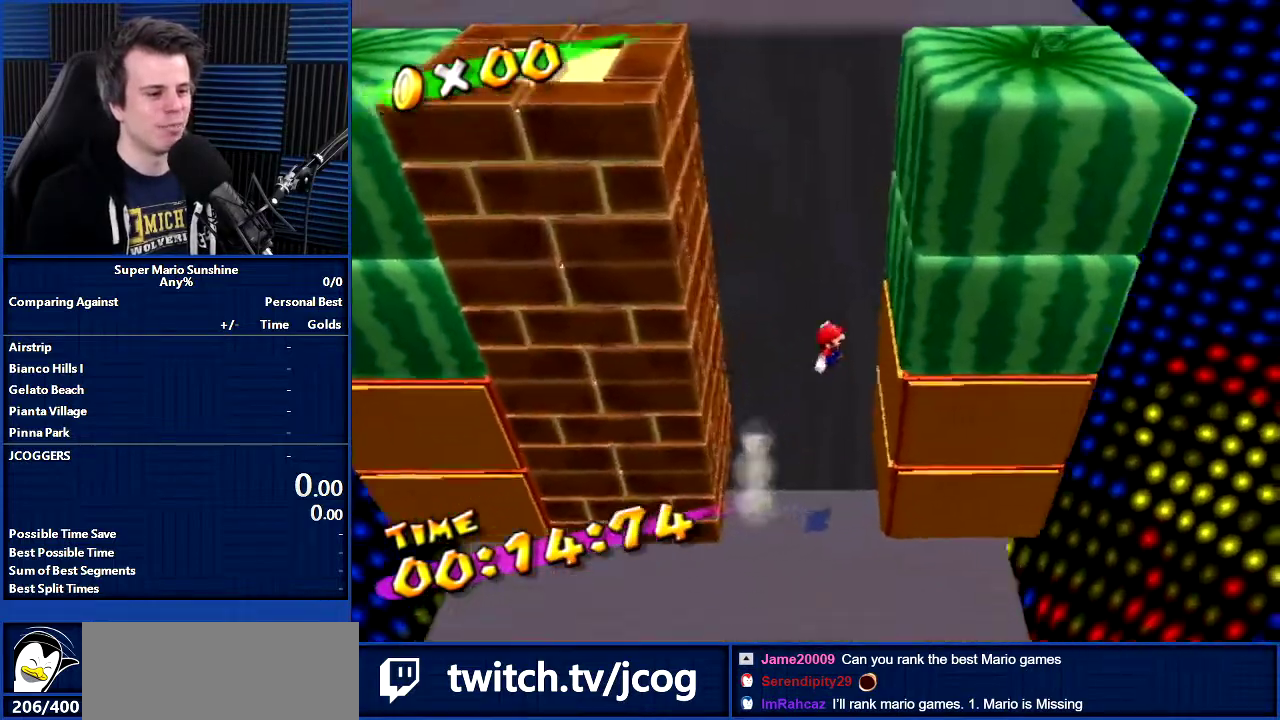
{"buttons": [], "left_stick": "up-left", "right_stick": "center"}
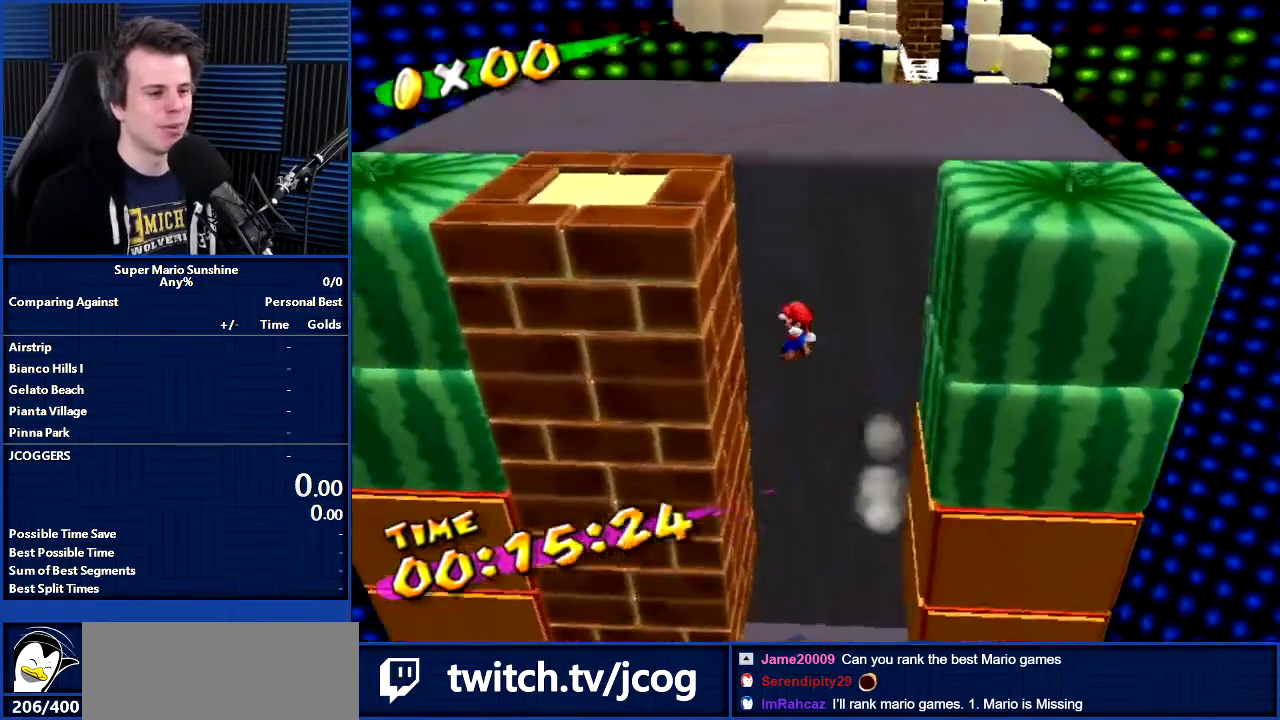
{"buttons": [], "left_stick": "up", "right_stick": "center"}
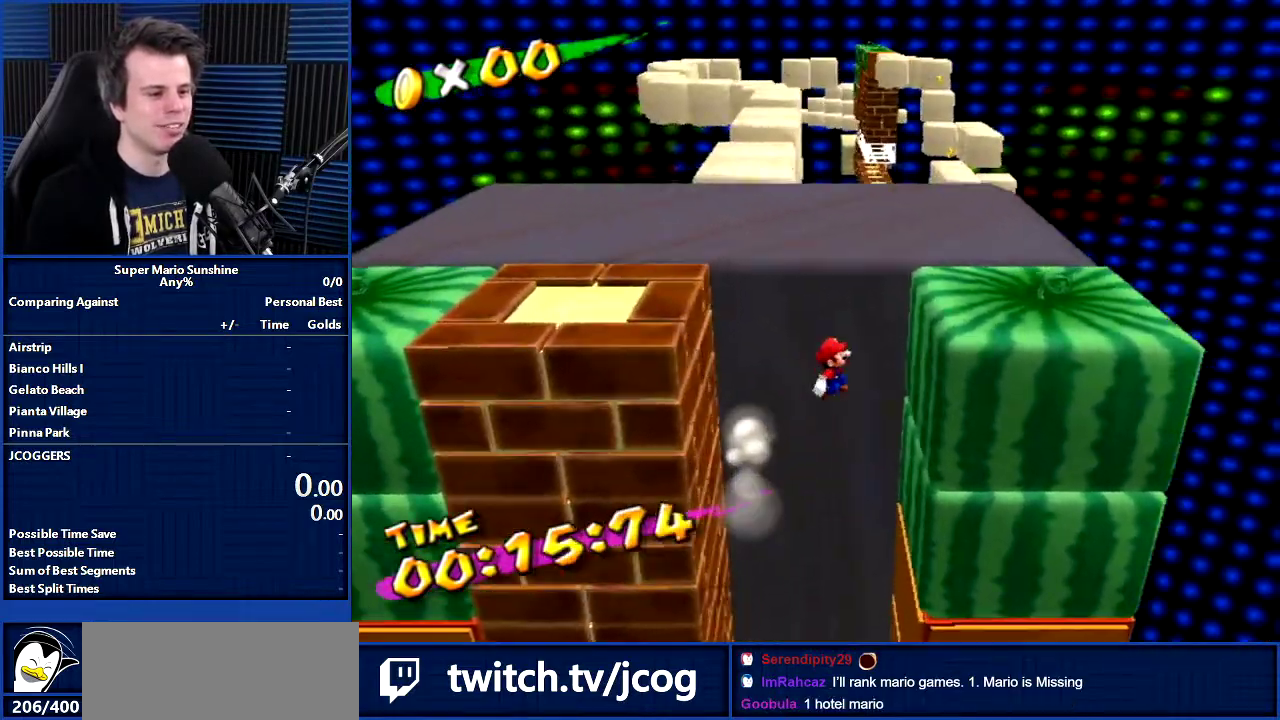
{"buttons": [], "left_stick": "up", "right_stick": "center", "events": [[234, "B", "down"], [367, "B", "up"]]}
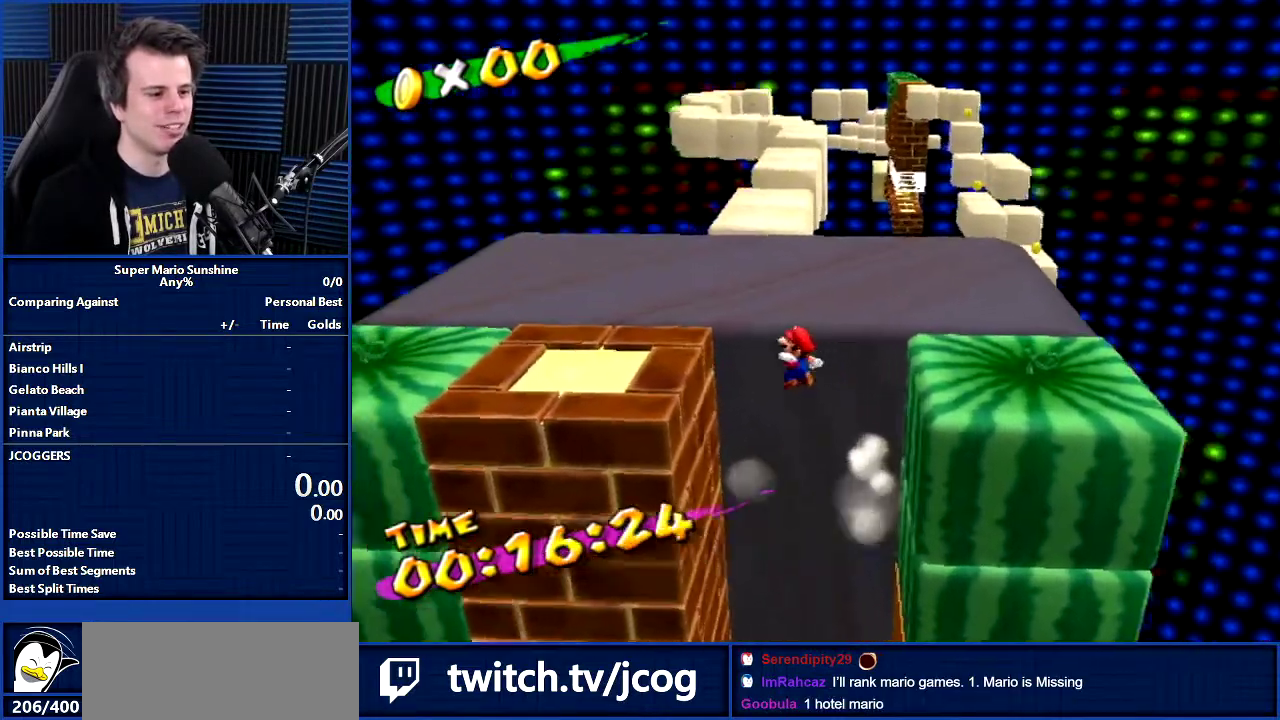
{"buttons": [], "left_stick": "down-right", "right_stick": "center", "events": [[166, "B", "down"], [266, "B", "up"], [500, "left_stick", "down-right"]]}
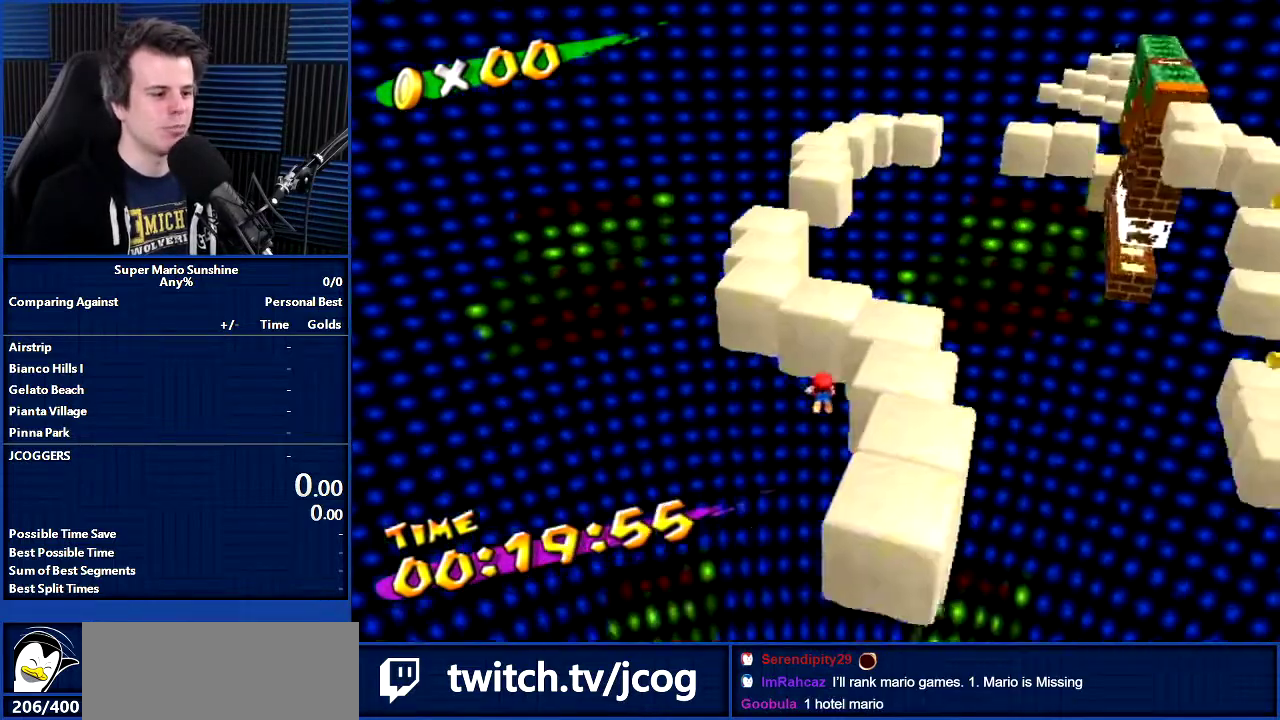
{"buttons": [], "left_stick": "center", "right_stick": "center", "events": [[234, "left_stick", "center"]]}
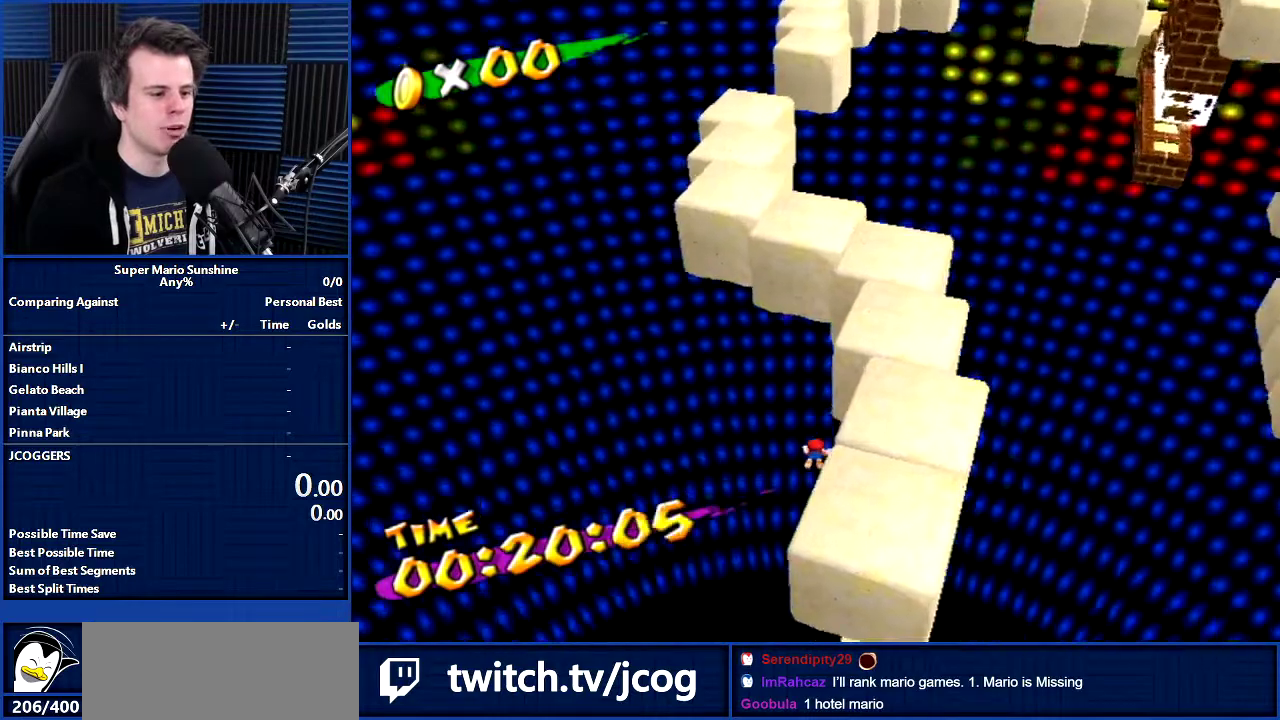
{"buttons": [], "left_stick": "center", "right_stick": "center", "events": [[66, "Y", "down"], [166, "Y", "up"]]}